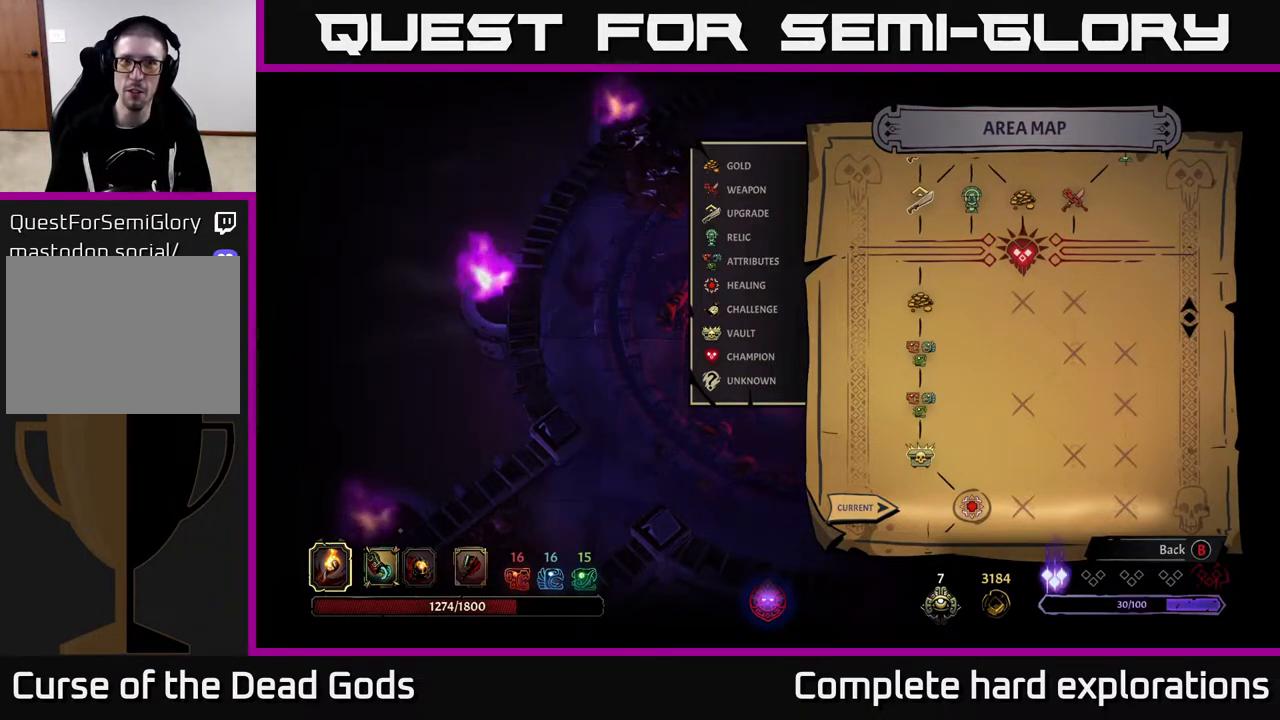
Gameplay with a controller (Xbox layout); each line is a JSON object with the inputs held at the frame after it. "events" lists button and stick changes between this image and that frame as [ms after this image, input, new state], when the widget could be followed in between.
{"buttons": ["SELECT"], "left_stick": "center", "right_stick": "center", "events": [[483, "SELECT", "down"]]}
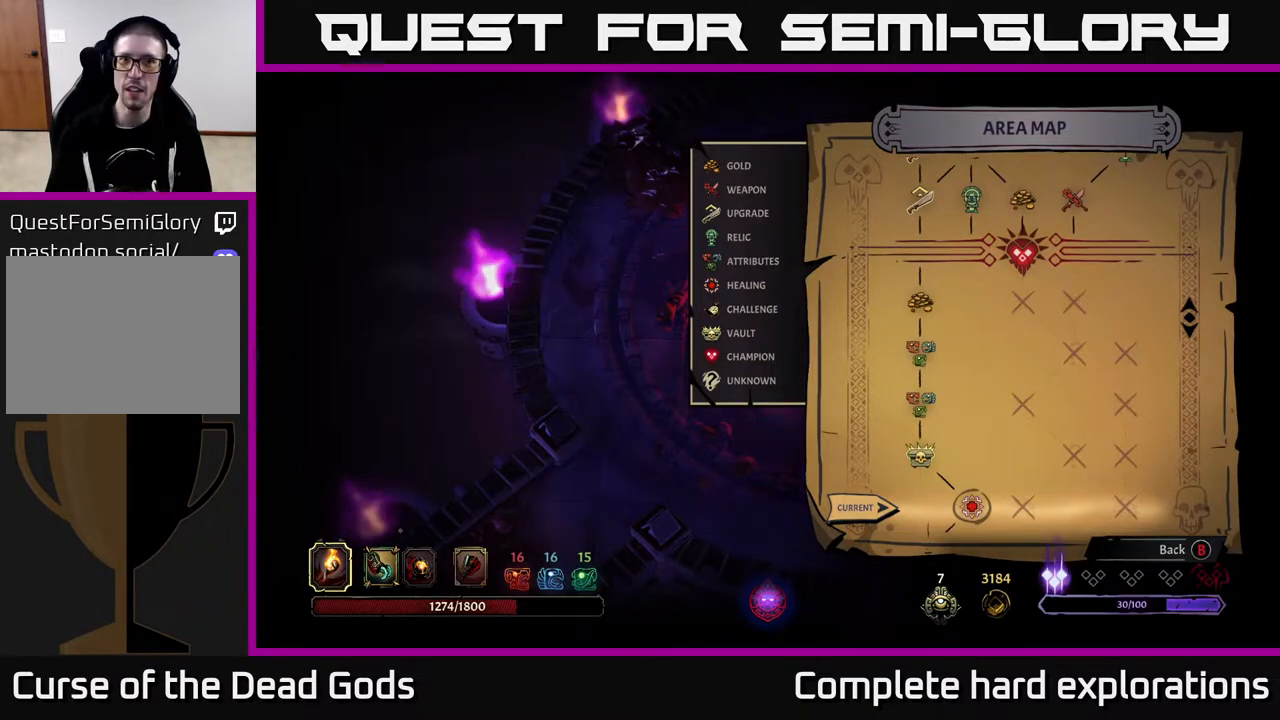
{"buttons": [], "left_stick": "center", "right_stick": "center", "events": [[117, "SELECT", "up"]]}
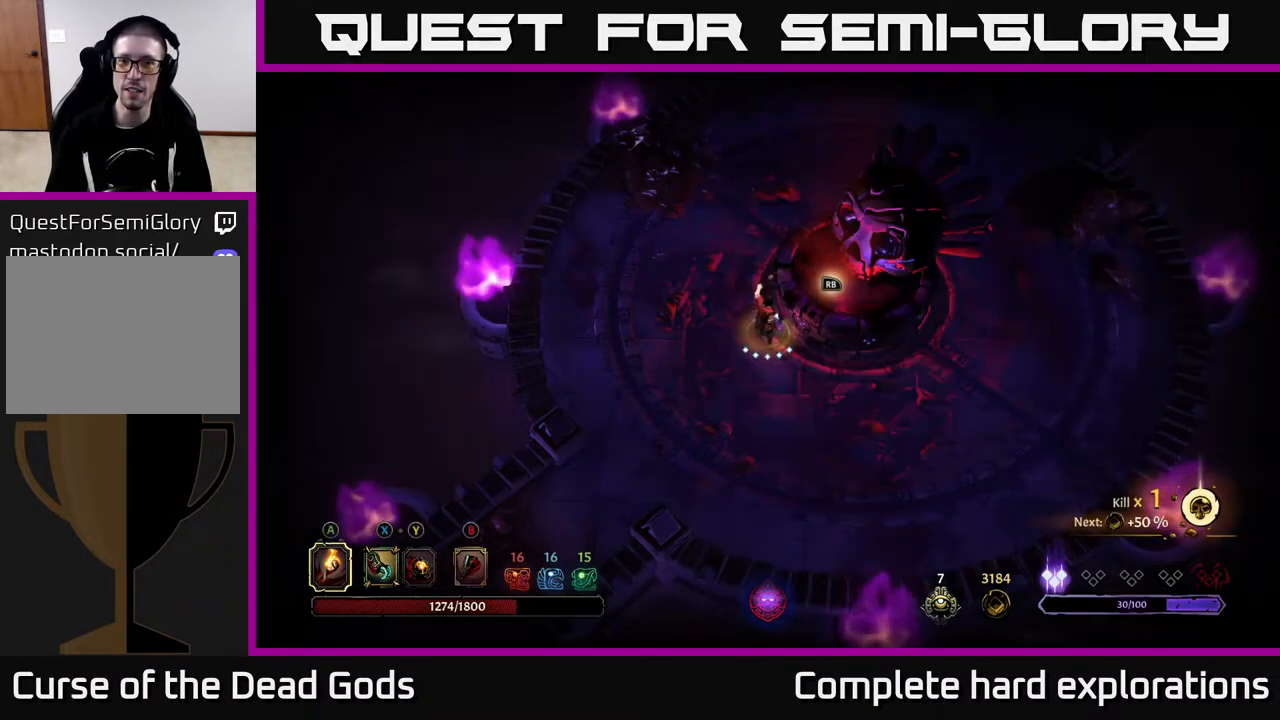
{"buttons": [], "left_stick": "up", "right_stick": "center", "events": [[317, "left_stick", "up"]]}
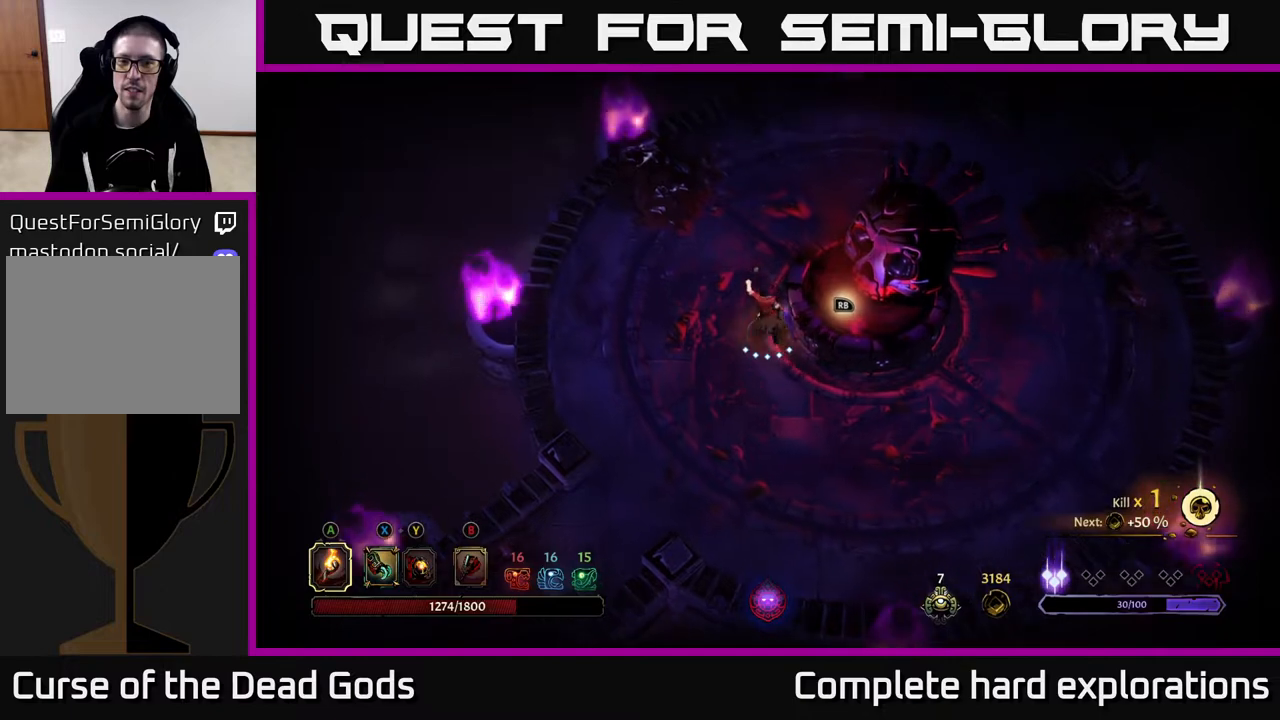
{"buttons": [], "left_stick": "down", "right_stick": "center", "events": [[133, "left_stick", "right"], [233, "left_stick", "down"]]}
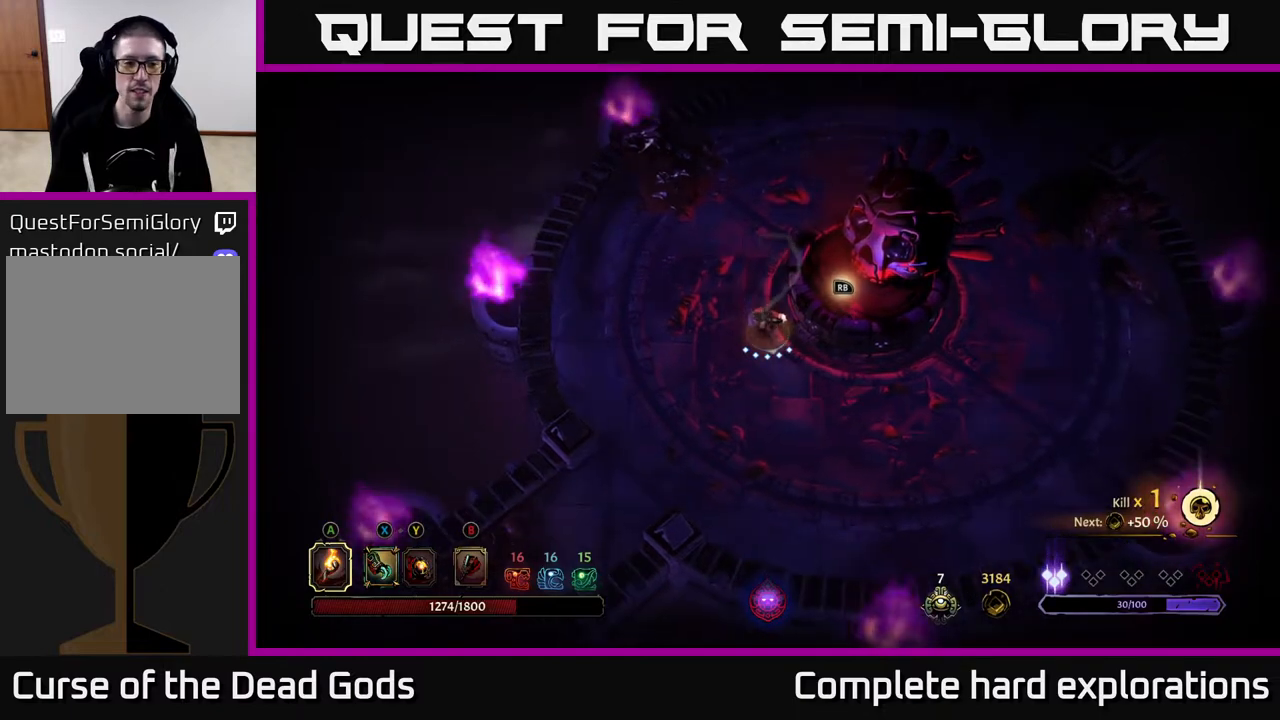
{"buttons": [], "left_stick": "center", "right_stick": "center", "events": [[17, "left_stick", "center"]]}
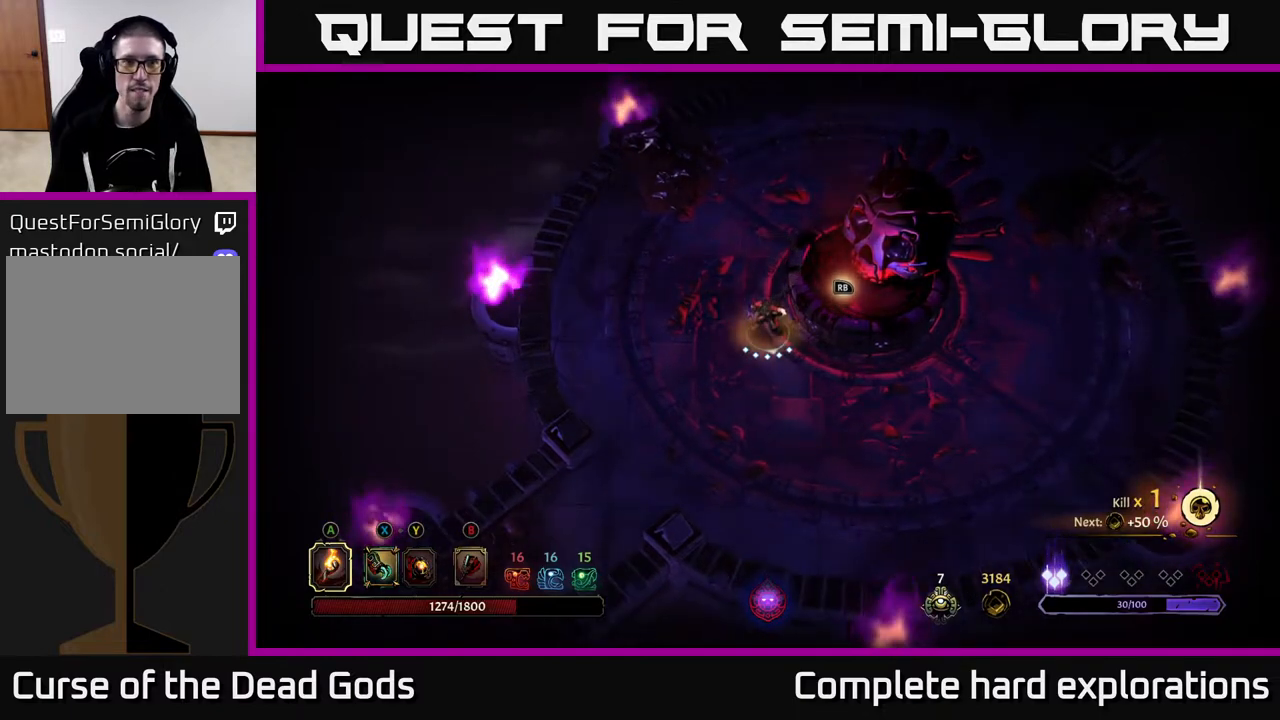
{"buttons": [], "left_stick": "center", "right_stick": "center", "events": []}
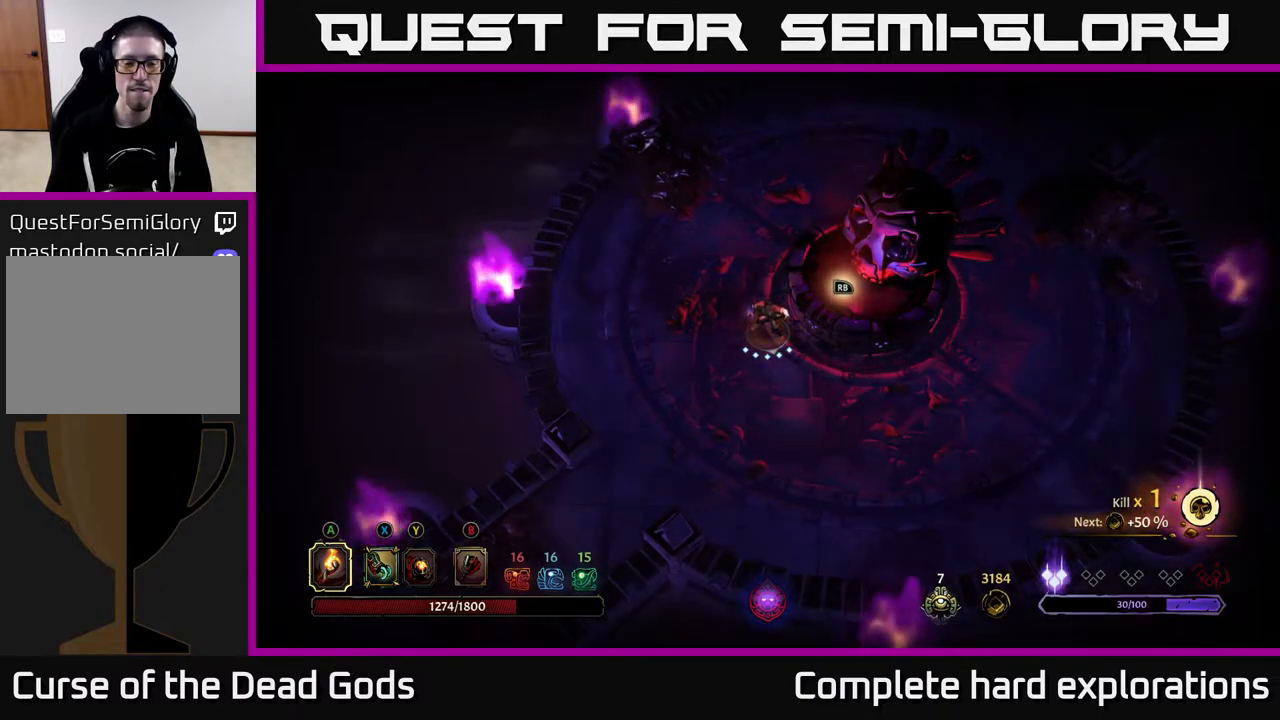
{"buttons": [], "left_stick": "center", "right_stick": "center", "events": []}
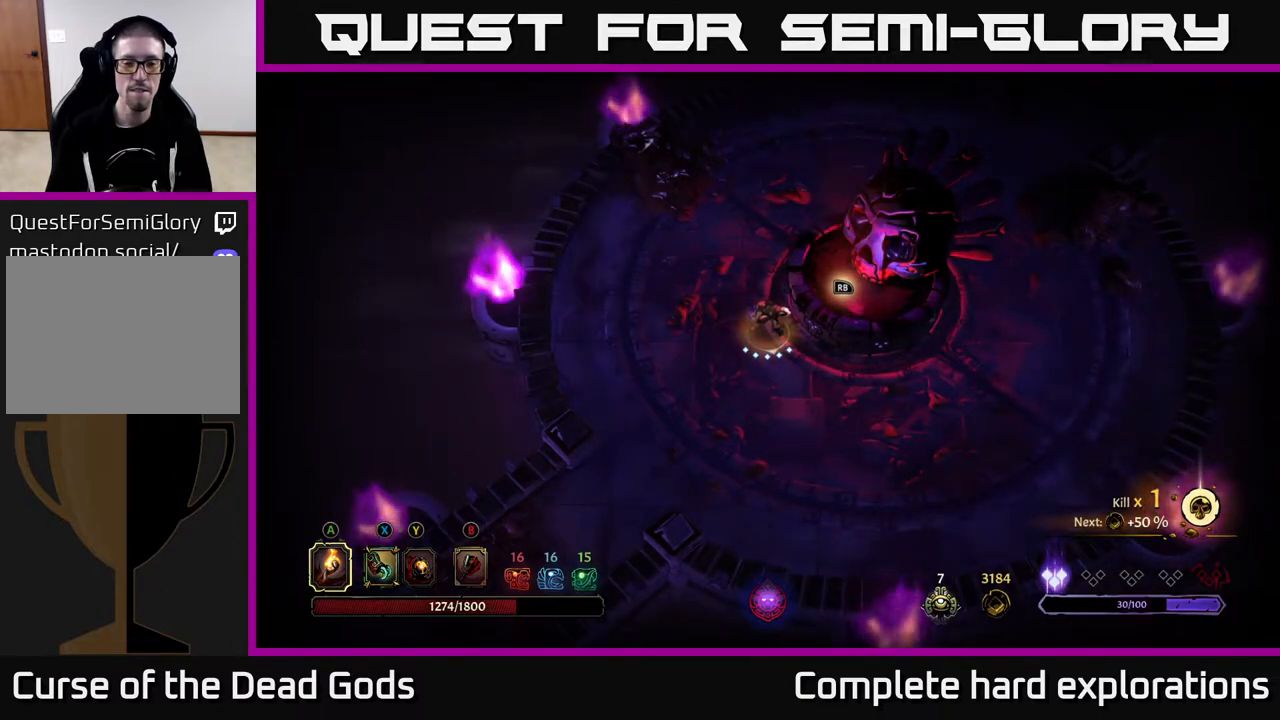
{"buttons": [], "left_stick": "center", "right_stick": "center", "events": []}
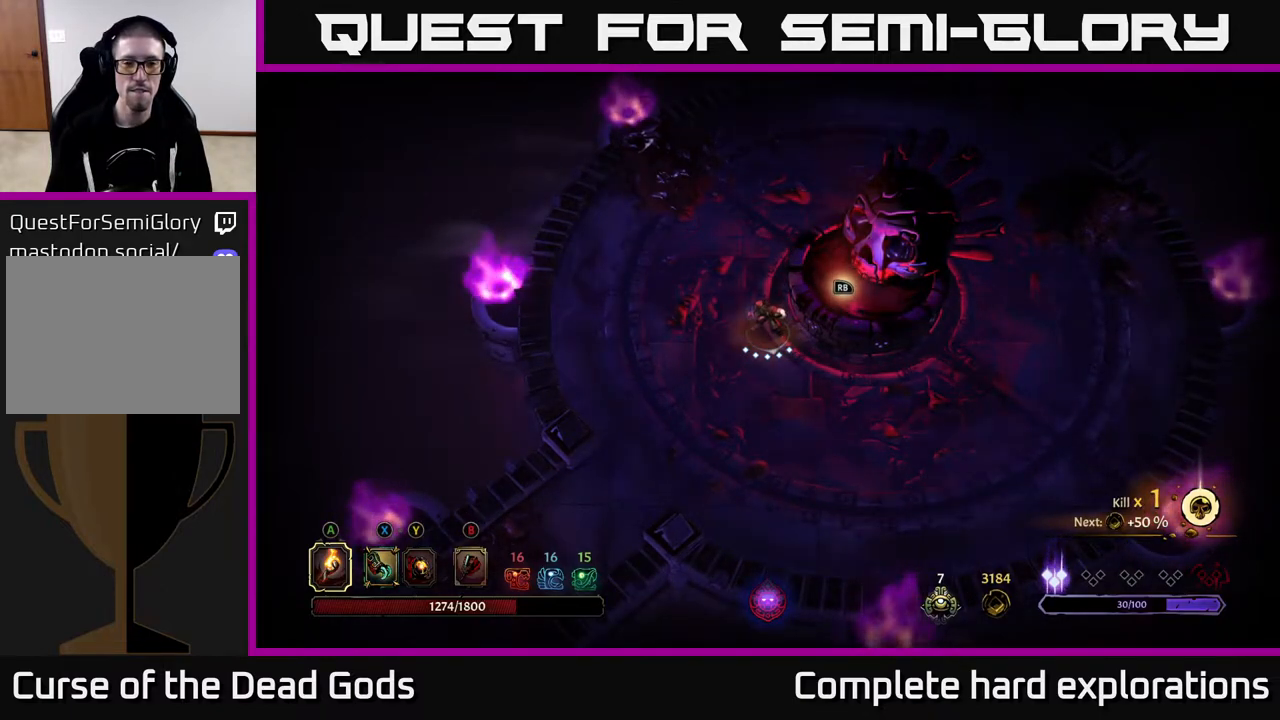
{"buttons": [], "left_stick": "center", "right_stick": "center", "events": []}
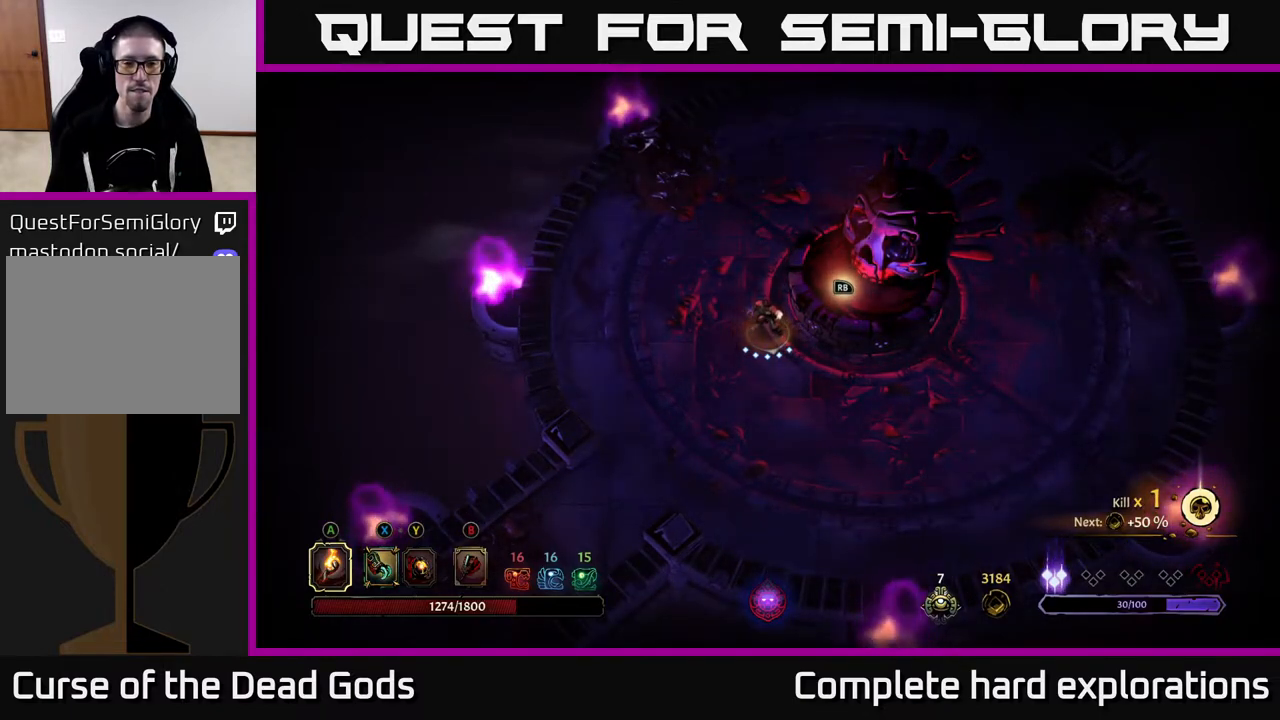
{"buttons": [], "left_stick": "center", "right_stick": "center", "events": [[133, "left_stick", "up-right"], [250, "R1", "down"], [250, "left_stick", "center"], [317, "R1", "up"]]}
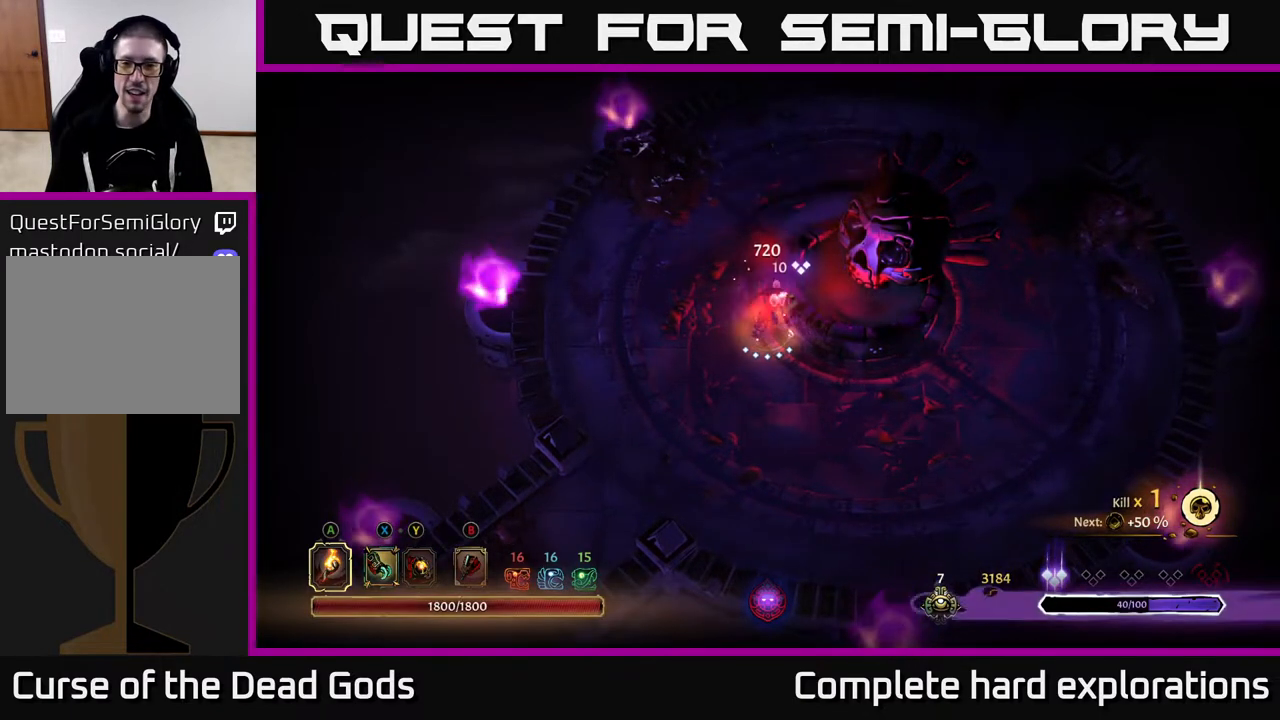
{"buttons": [], "left_stick": "up", "right_stick": "center", "events": [[267, "left_stick", "up-left"], [467, "left_stick", "up"]]}
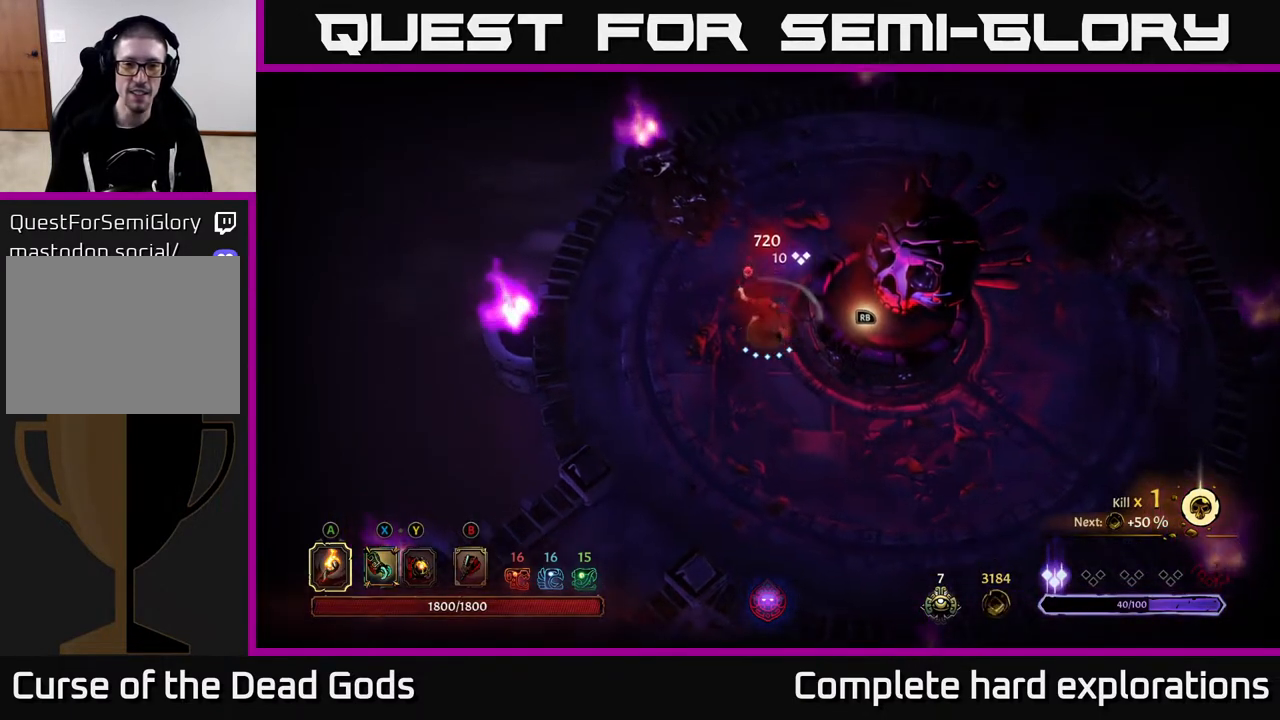
{"buttons": [], "left_stick": "up-right", "right_stick": "center", "events": [[383, "left_stick", "up-right"]]}
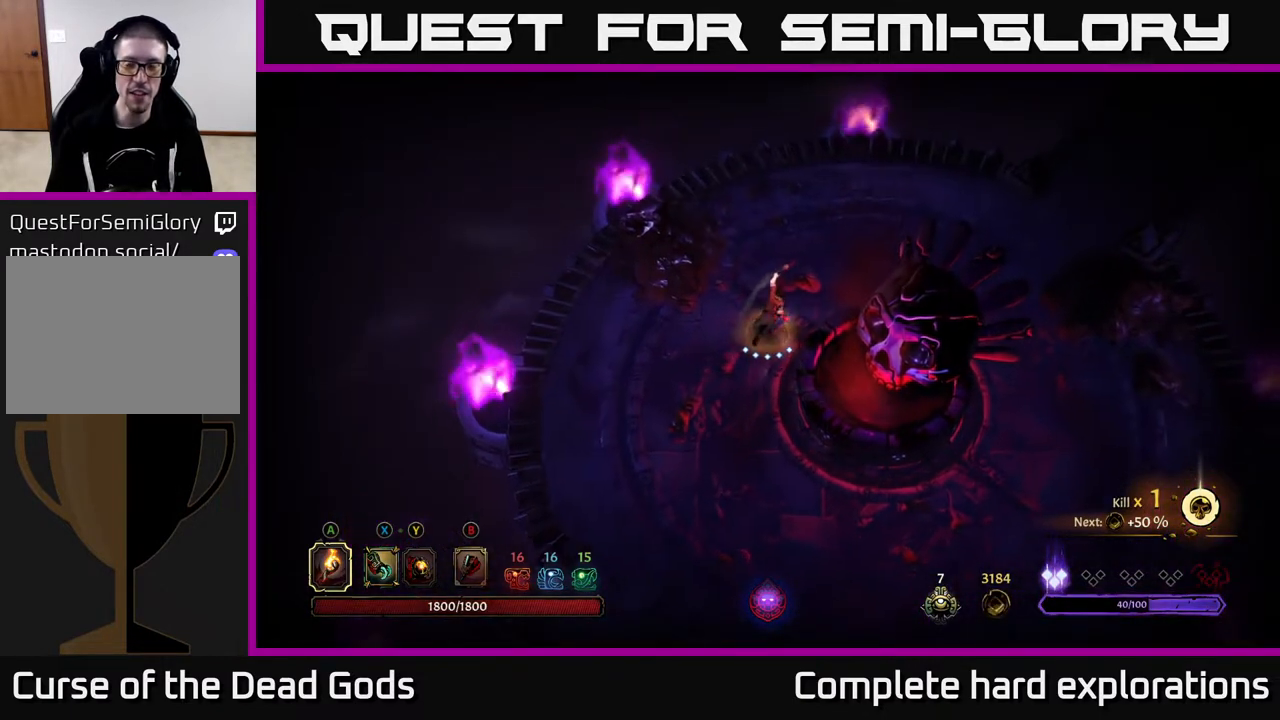
{"buttons": [], "left_stick": "up-right", "right_stick": "center", "events": [[150, "left_stick", "down-left"], [283, "left_stick", "down-right"], [350, "left_stick", "up-right"]]}
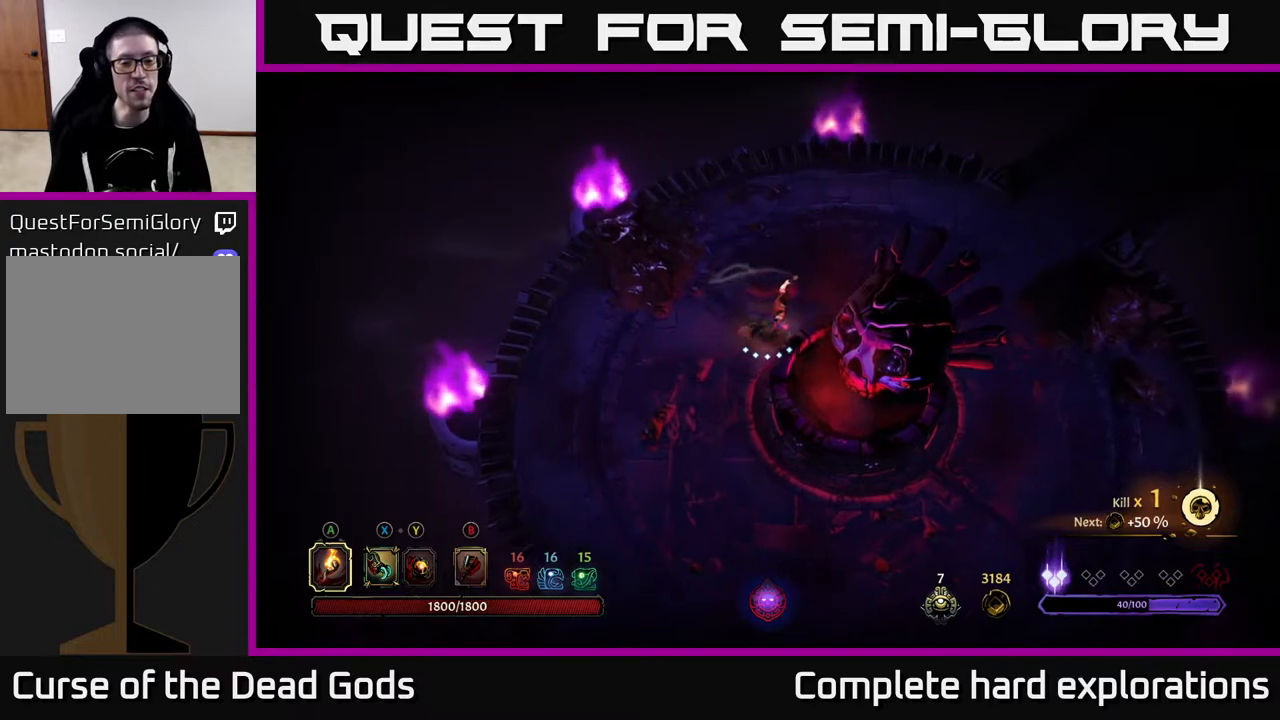
{"buttons": [], "left_stick": "center", "right_stick": "center", "events": [[217, "R2", "down"], [400, "R2", "up"], [450, "left_stick", "center"]]}
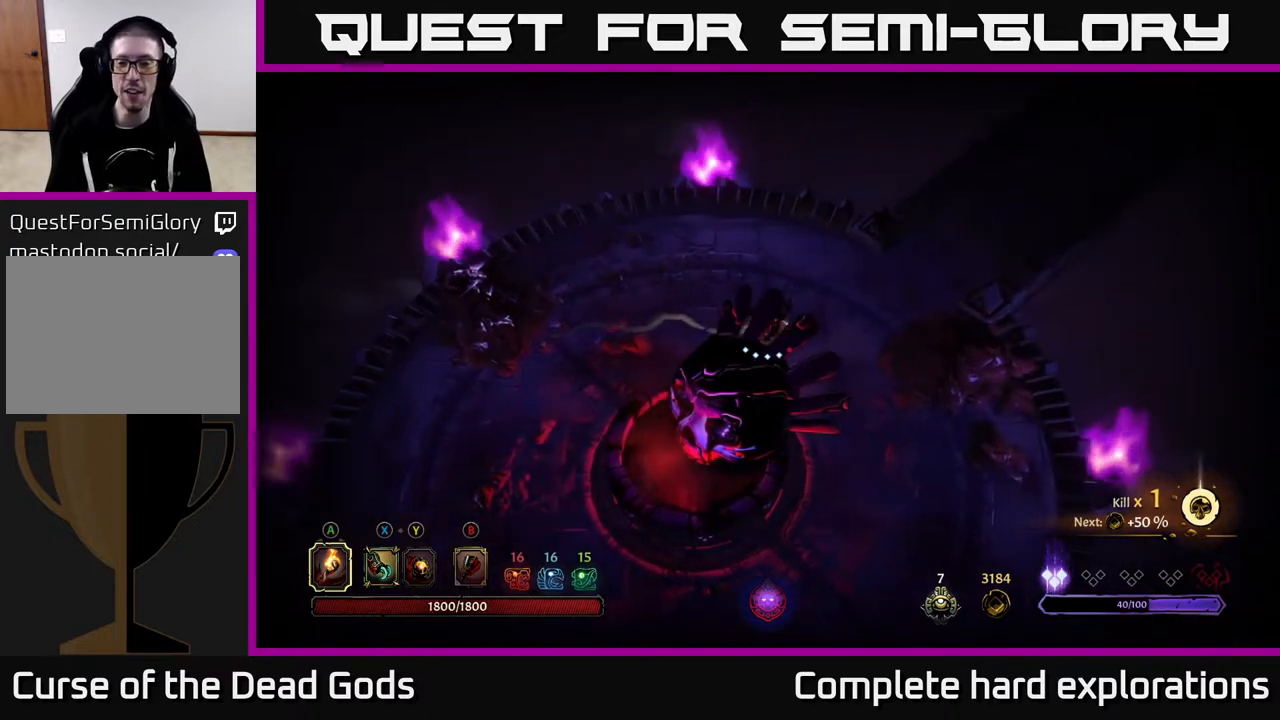
{"buttons": ["R2"], "left_stick": "up-right", "right_stick": "center", "events": [[117, "left_stick", "right"], [383, "left_stick", "up-right"], [417, "R2", "down"]]}
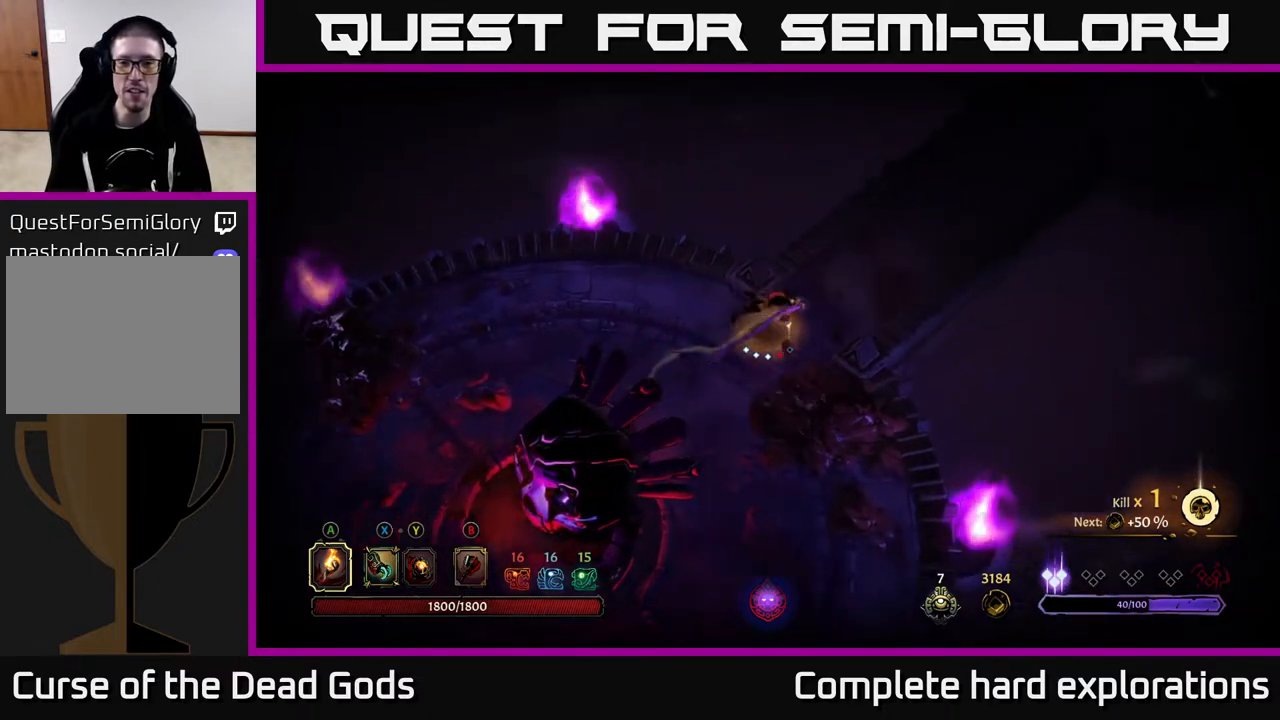
{"buttons": [], "left_stick": "up-right", "right_stick": "center", "events": [[200, "R2", "up"]]}
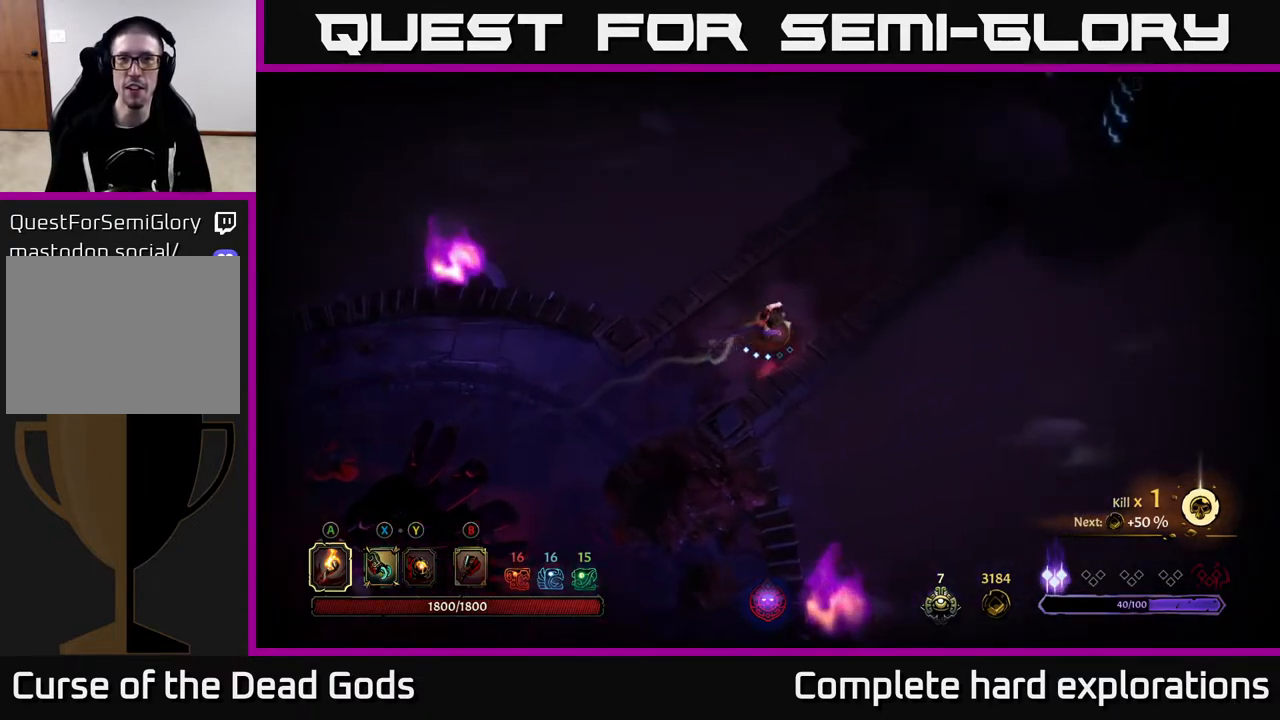
{"buttons": [], "left_stick": "up-right", "right_stick": "center", "events": [[100, "R2", "down"], [350, "R2", "up"]]}
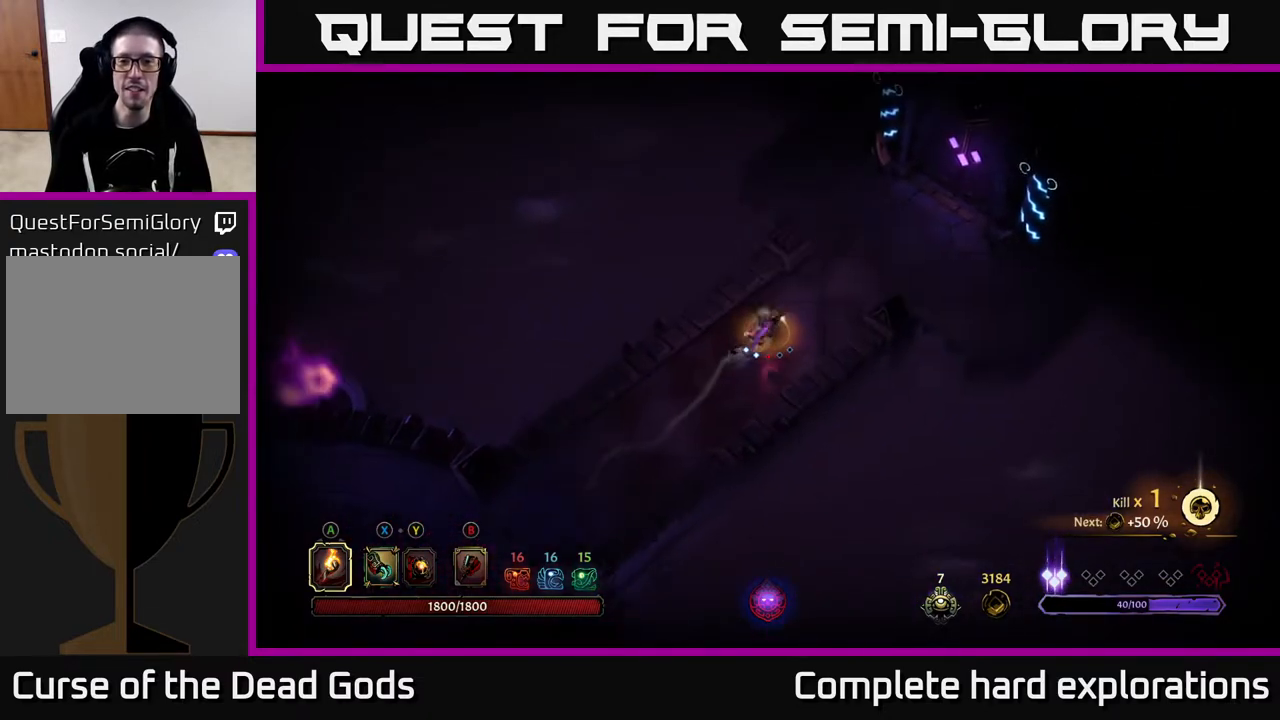
{"buttons": [], "left_stick": "right", "right_stick": "center", "events": [[400, "left_stick", "right"]]}
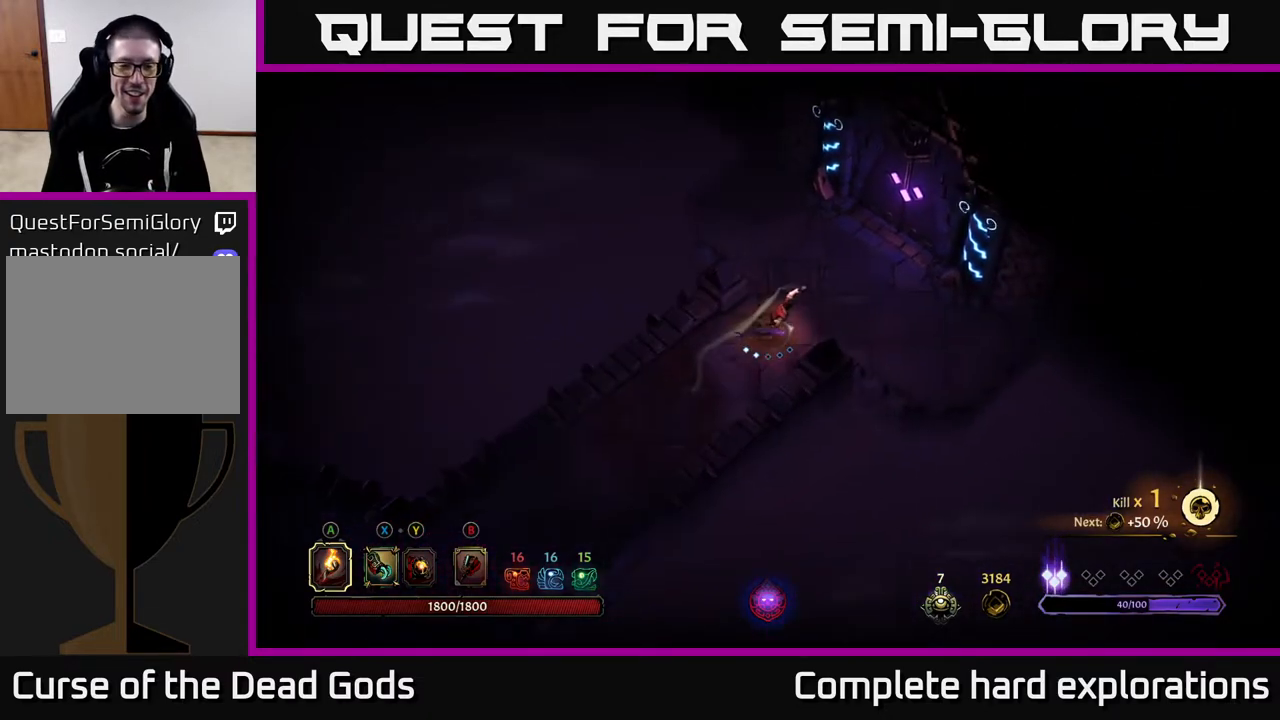
{"buttons": [], "left_stick": "up-right", "right_stick": "center", "events": [[33, "left_stick", "up-right"]]}
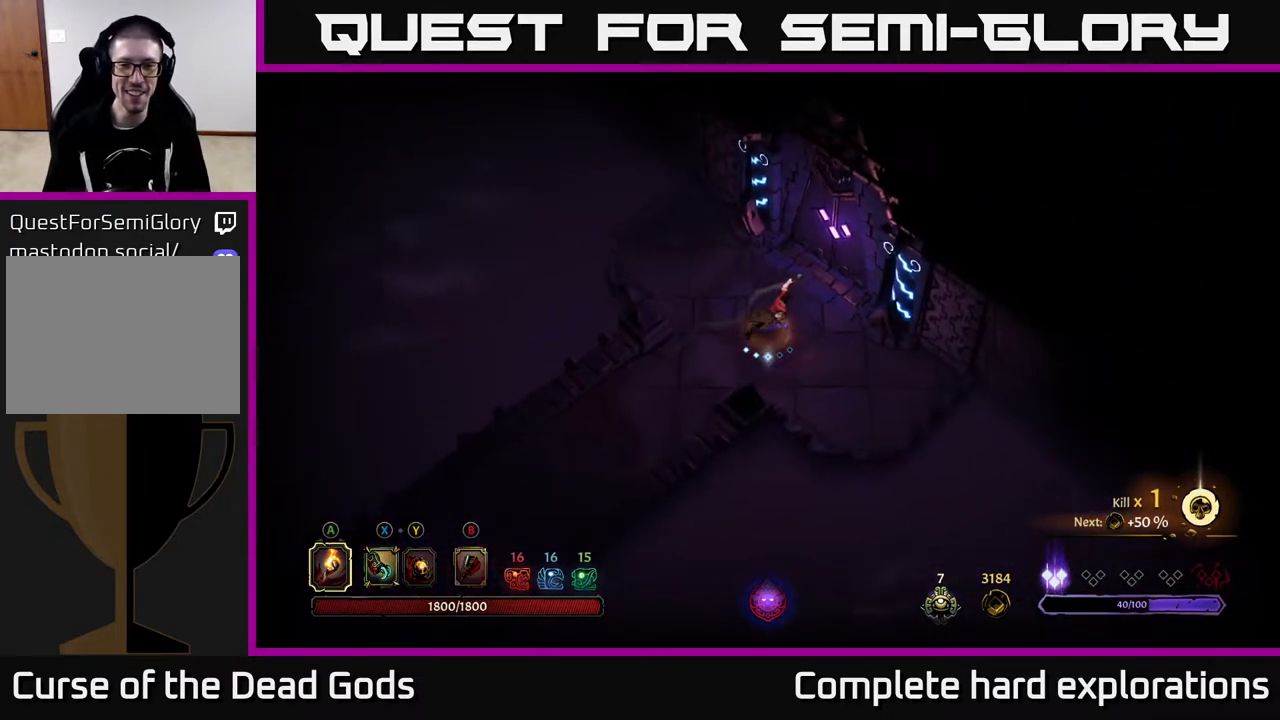
{"buttons": [], "left_stick": "up-right", "right_stick": "center", "events": [[417, "R1", "down"], [500, "R1", "up"]]}
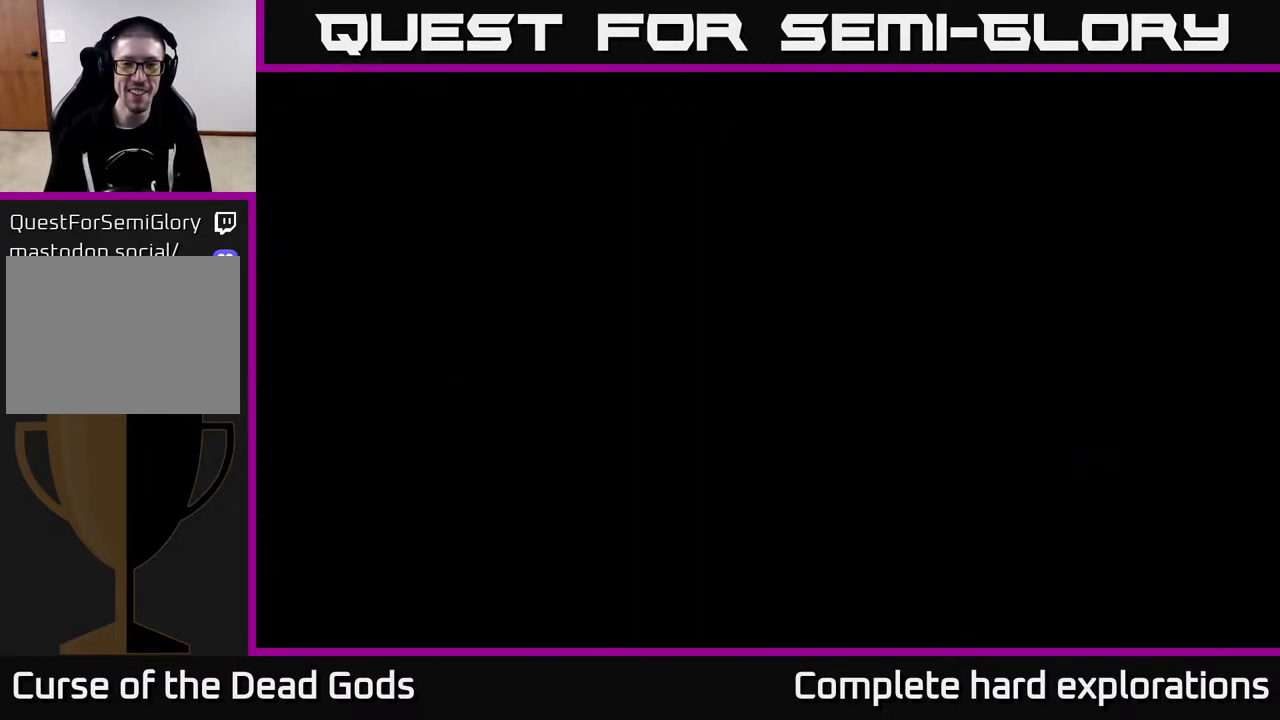
{"buttons": [], "left_stick": "center", "right_stick": "center", "events": [[83, "left_stick", "center"]]}
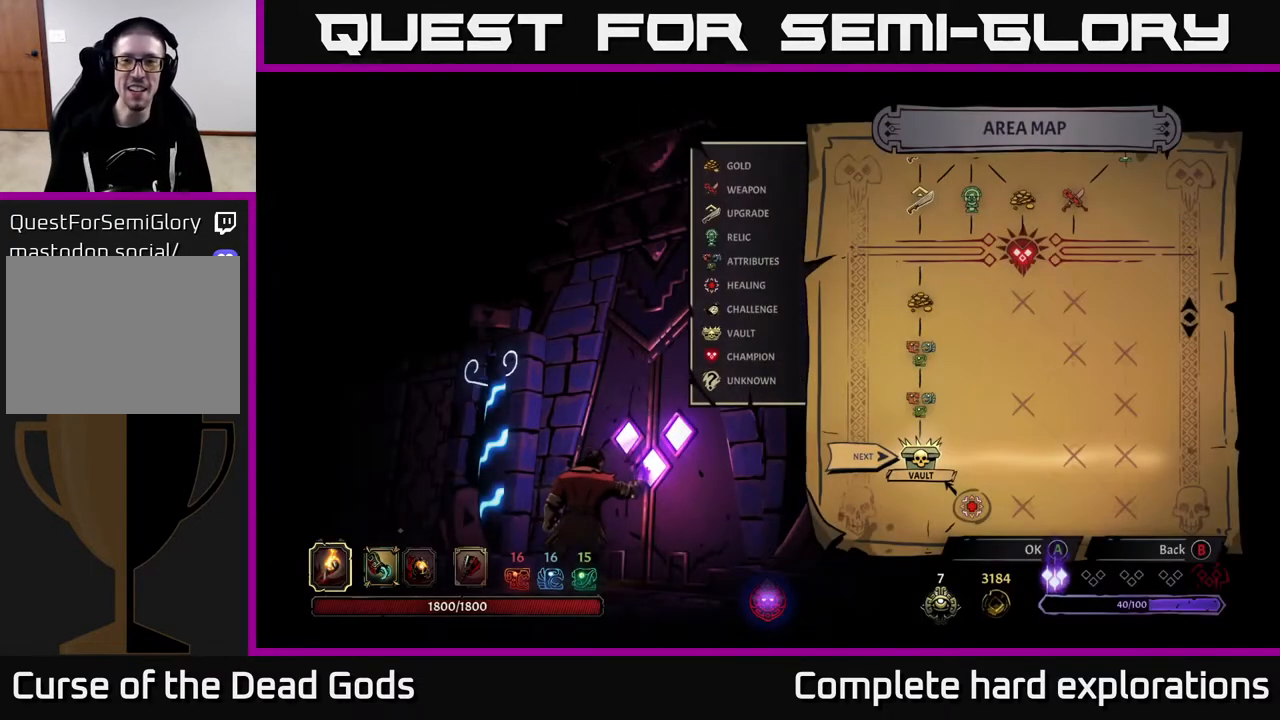
{"buttons": [], "left_stick": "center", "right_stick": "center", "events": []}
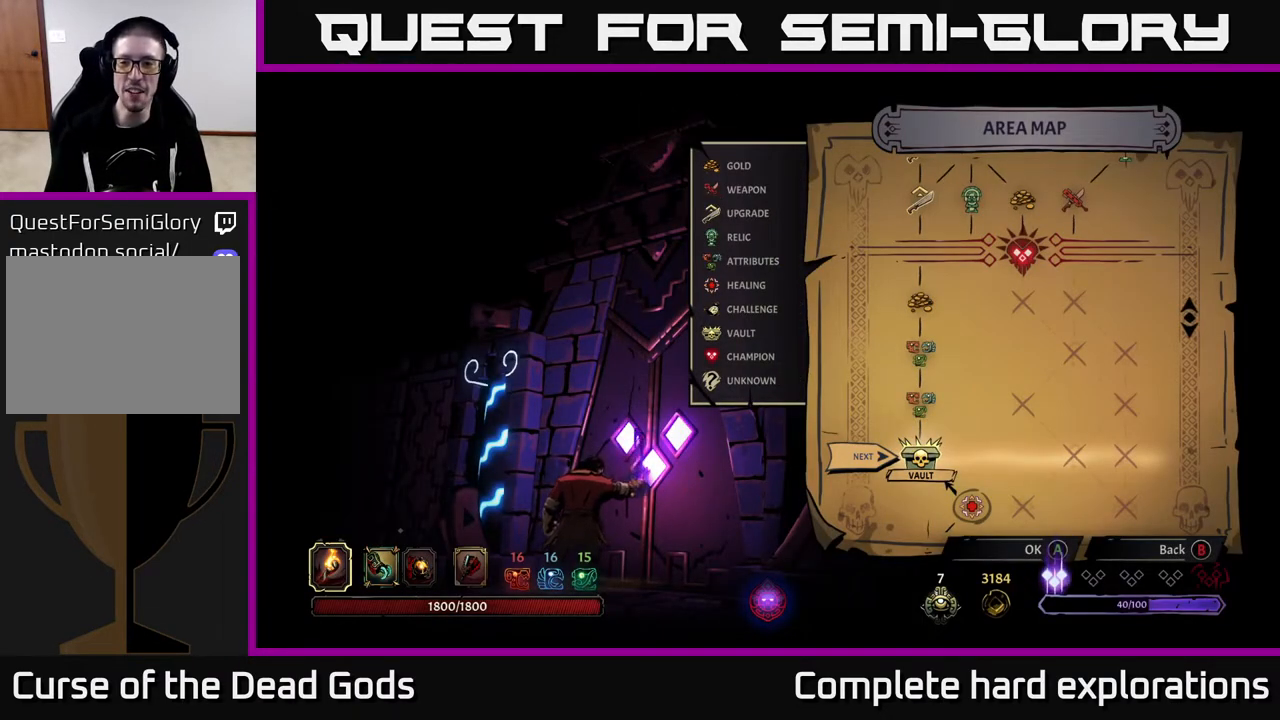
{"buttons": [], "left_stick": "center", "right_stick": "center", "events": [[117, "A", "down"], [183, "A", "up"]]}
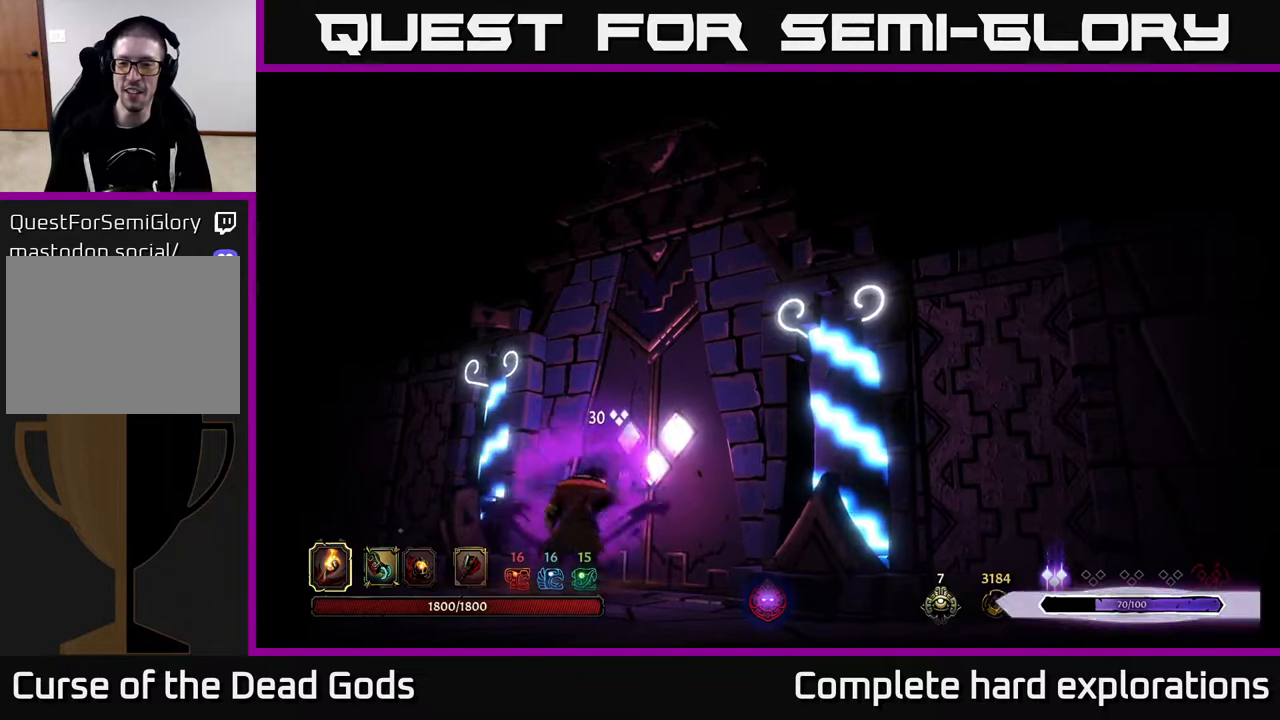
{"buttons": [], "left_stick": "center", "right_stick": "center", "events": []}
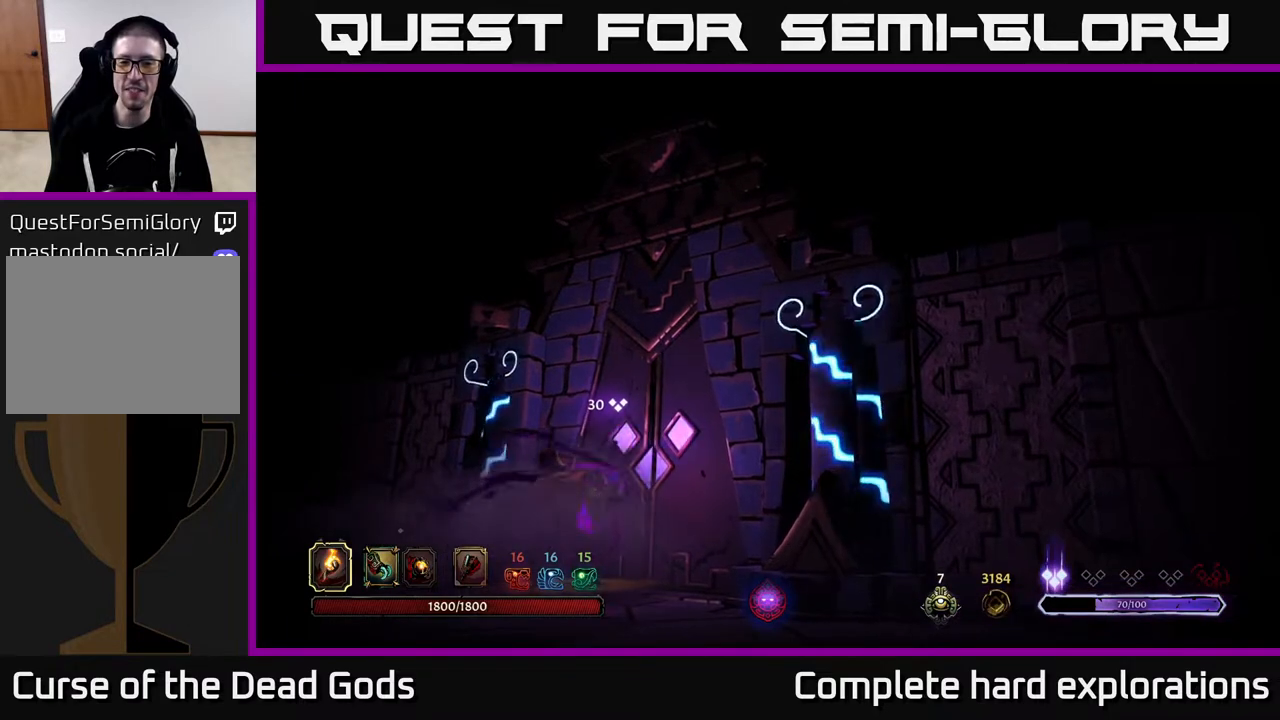
{"buttons": [], "left_stick": "center", "right_stick": "center", "events": []}
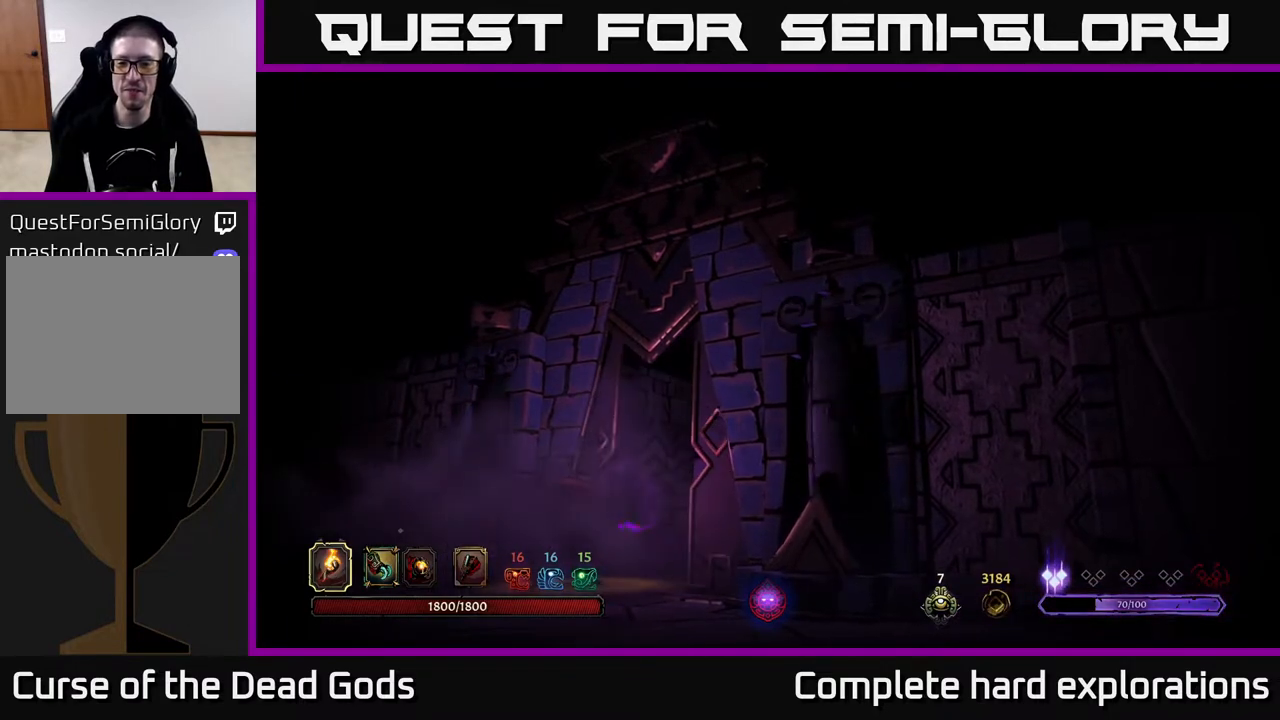
{"buttons": [], "left_stick": "center", "right_stick": "center", "events": []}
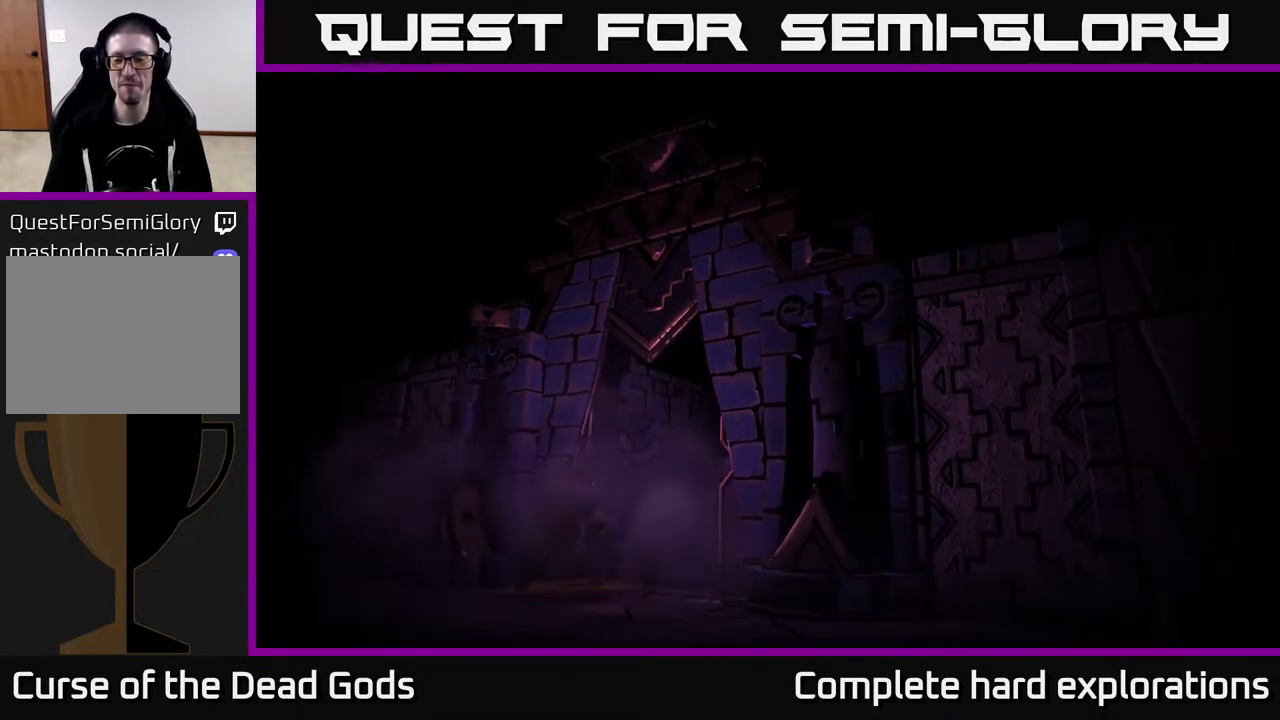
{"buttons": [], "left_stick": "center", "right_stick": "center", "events": []}
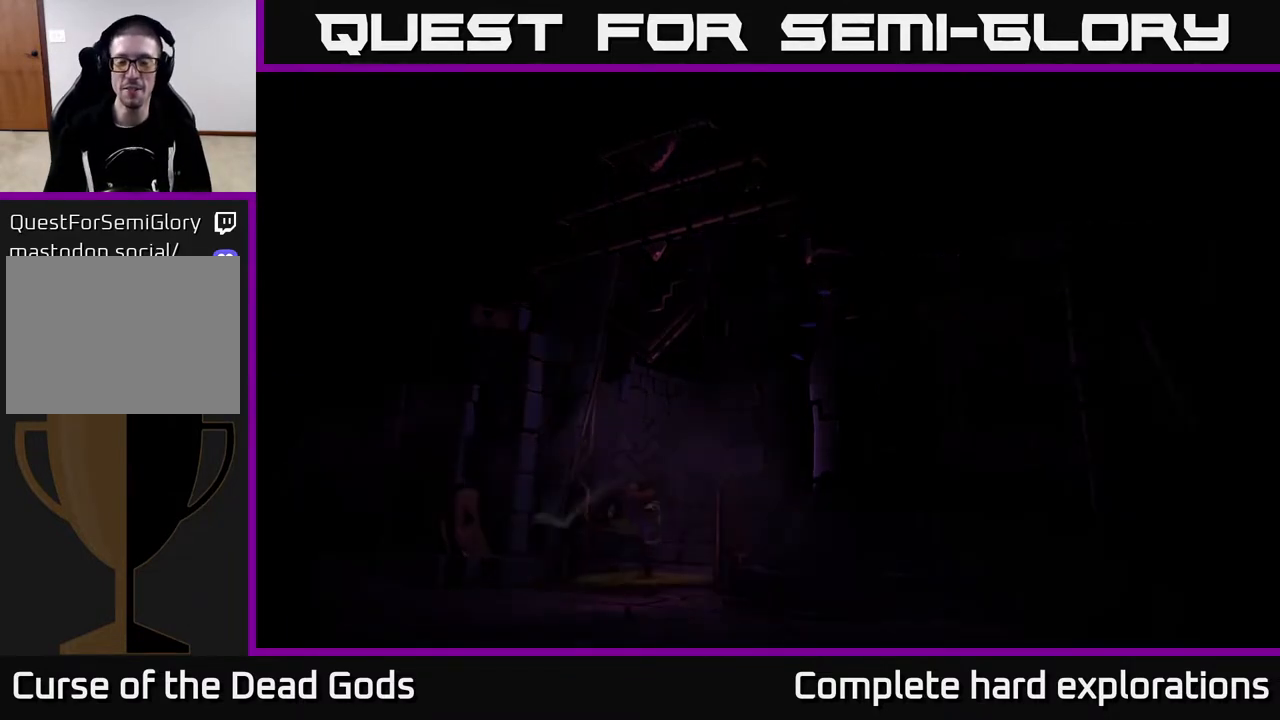
{"buttons": [], "left_stick": "center", "right_stick": "center", "events": []}